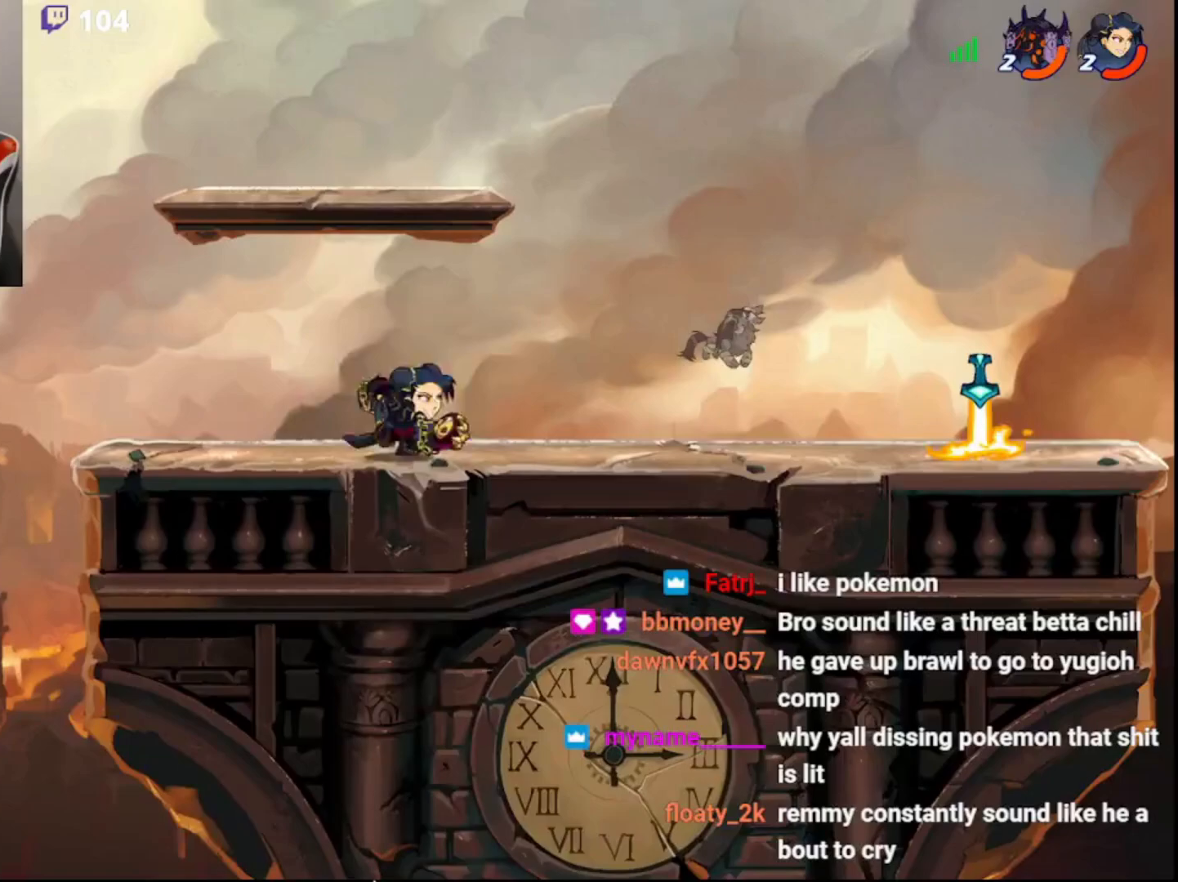
Gameplay with a controller (PlayStation layout); each line is a JSON object with the inputs held at the frame after it. "events" lists button and stick changes between this image and that frame as [ms after this image, input, new state], when the widget could be followed in between.
{"buttons": [], "left_stick": "left", "right_stick": "center", "events": [[33, "left_stick", "right"], [233, "CIRCLE", "down"], [367, "CIRCLE", "up"], [483, "left_stick", "left"]]}
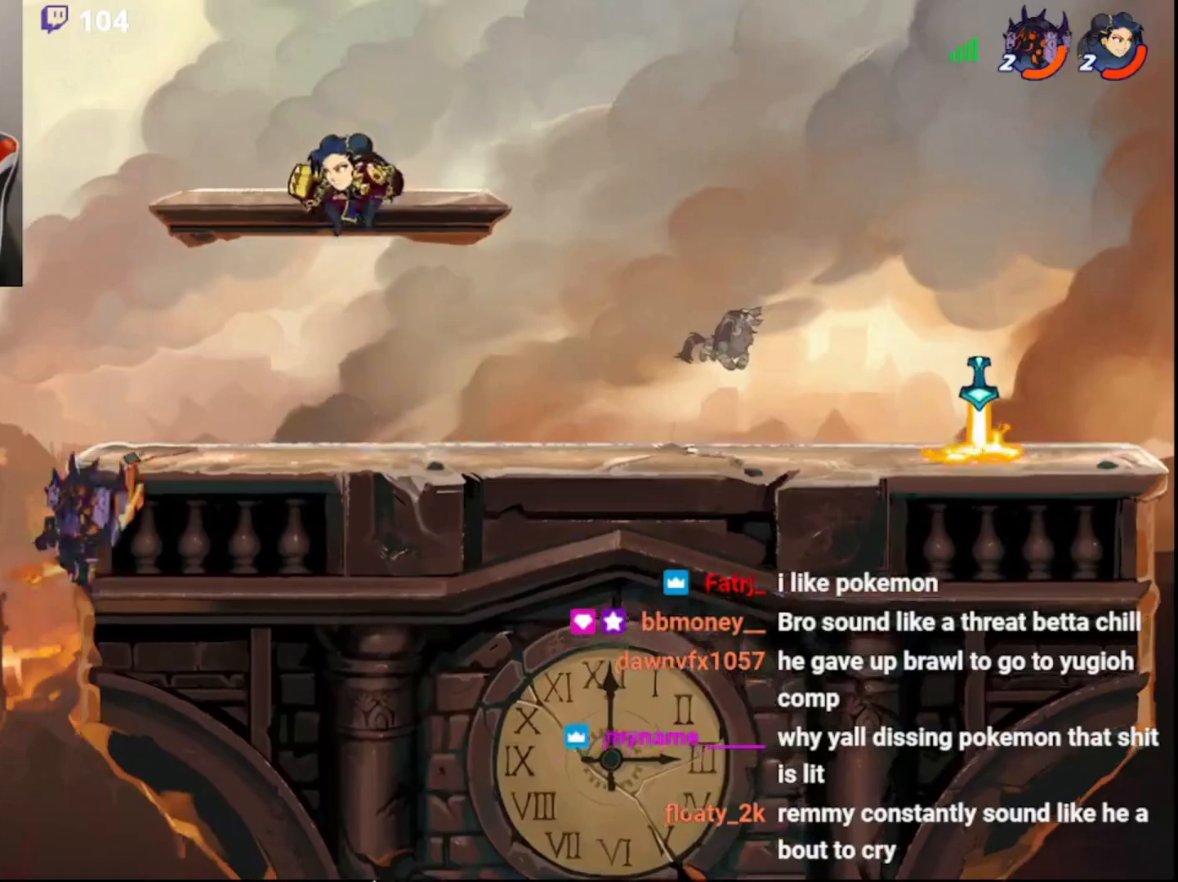
{"buttons": [], "left_stick": "center", "right_stick": "center", "events": [[67, "CIRCLE", "down"], [100, "left_stick", "up-right"], [183, "CIRCLE", "up"], [200, "left_stick", "center"], [267, "left_stick", "down-right"], [283, "R2", "down"], [300, "SQUARE", "down"], [350, "R2", "up"], [350, "left_stick", "center"], [367, "SQUARE", "up"]]}
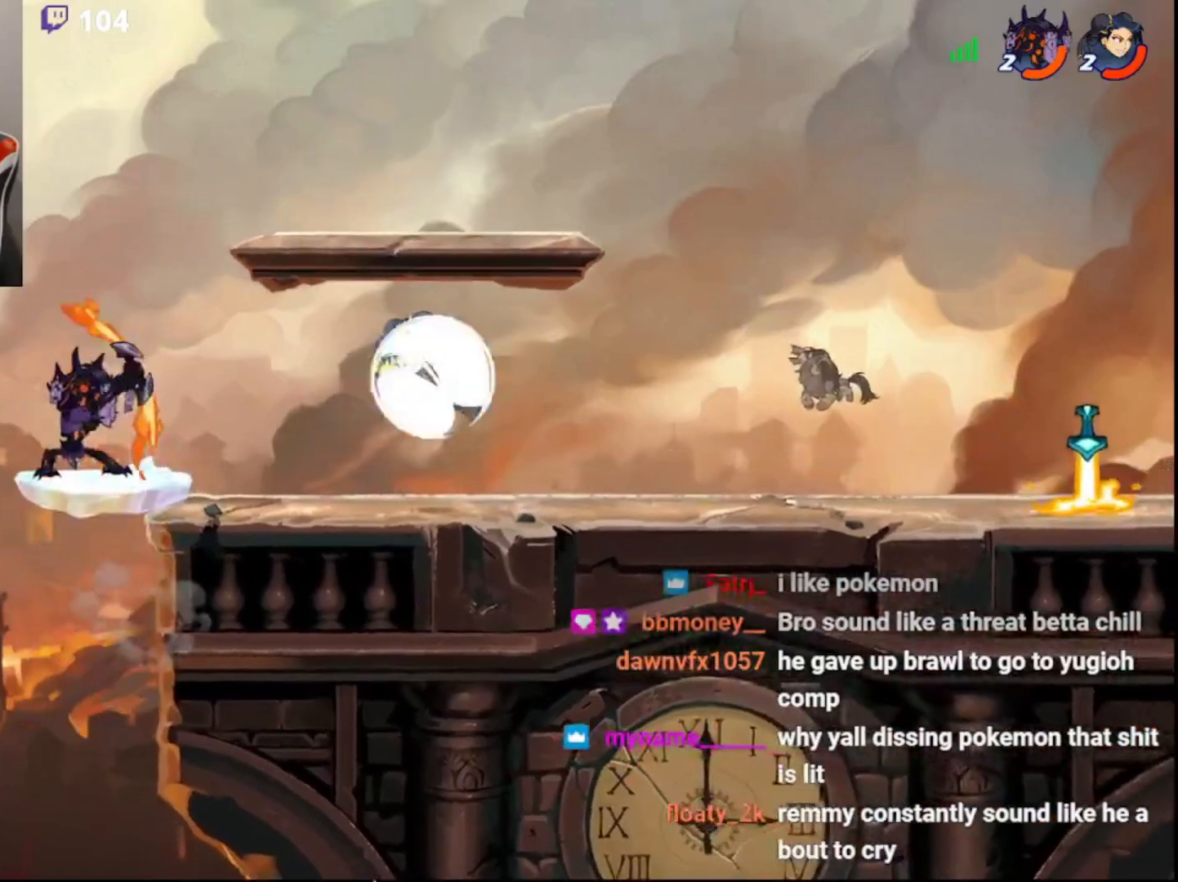
{"buttons": [], "left_stick": "center", "right_stick": "center", "events": []}
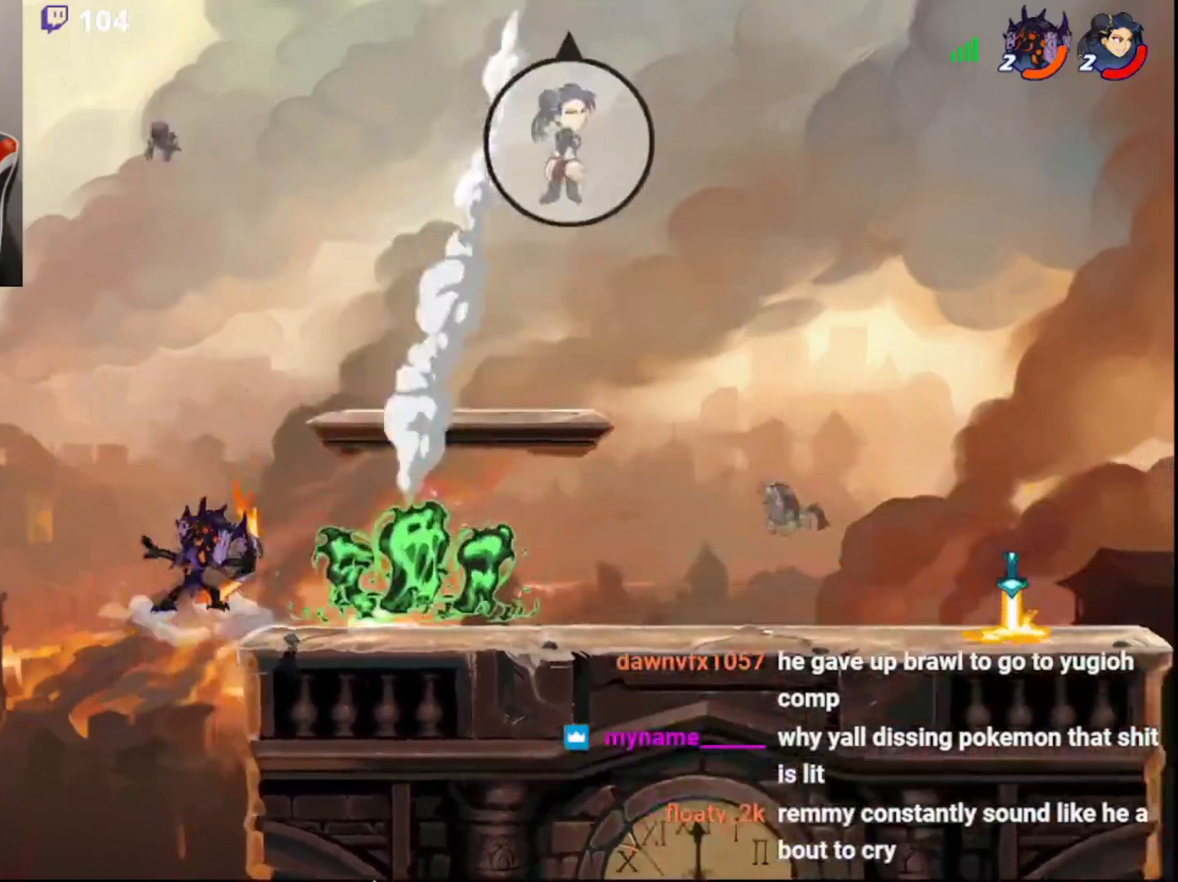
{"buttons": ["R2"], "left_stick": "up-right", "right_stick": "center", "events": [[217, "left_stick", "up-right"], [267, "R2", "down"]]}
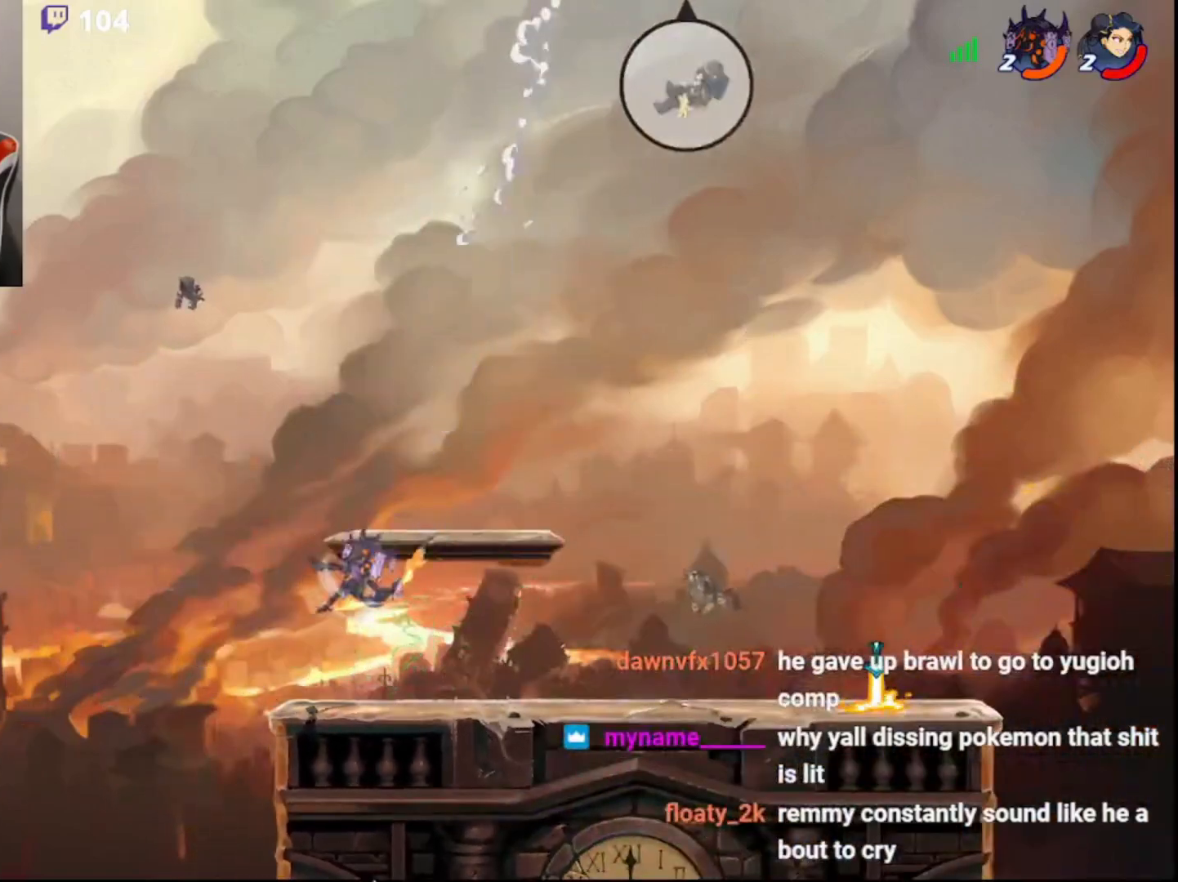
{"buttons": ["CIRCLE", "R2"], "left_stick": "right", "right_stick": "center", "events": [[50, "L3", "down"], [50, "left_stick", "down-right"], [67, "R2", "up"], [200, "L3", "up"], [233, "left_stick", "right"], [433, "R2", "down"], [500, "CIRCLE", "down"]]}
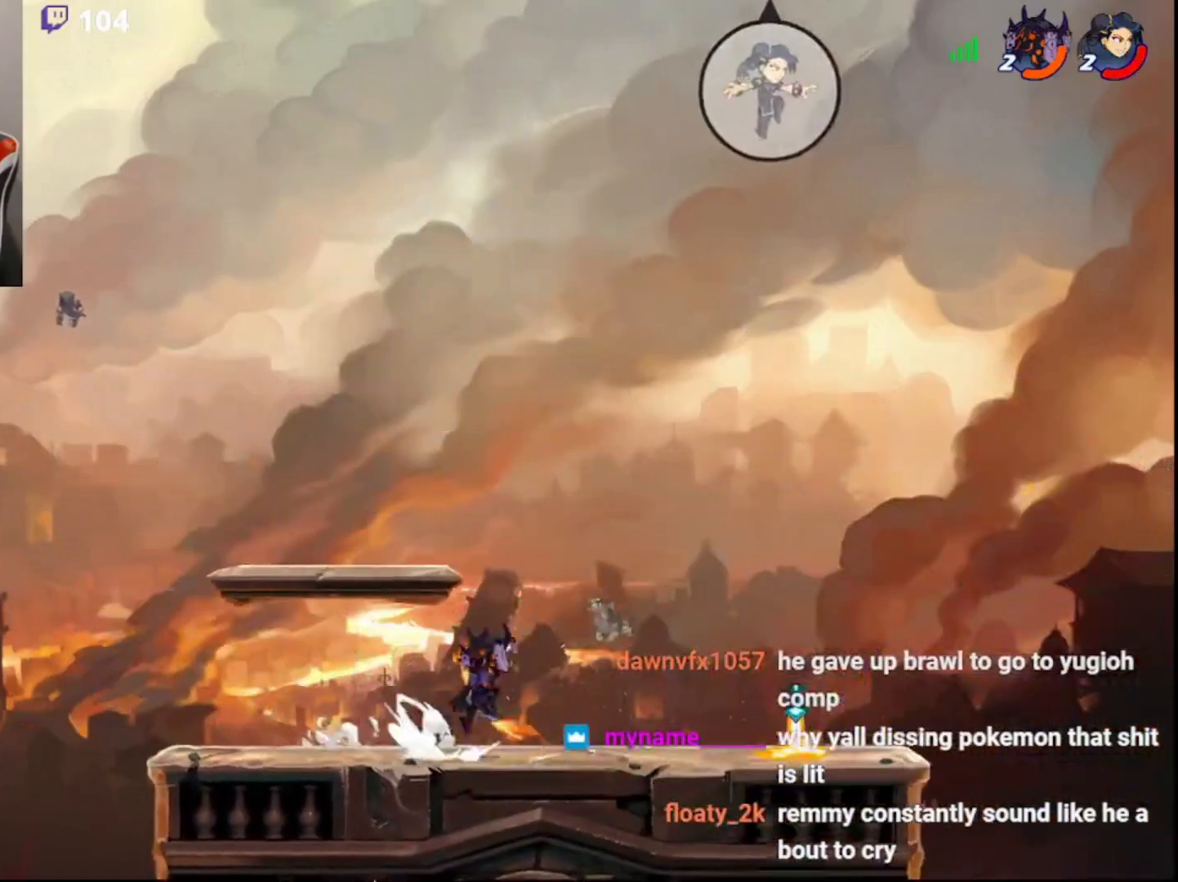
{"buttons": ["R1", "L3"], "left_stick": "up", "right_stick": "center", "events": [[117, "CIRCLE", "up"], [117, "R2", "up"], [217, "left_stick", "left"], [333, "left_stick", "up"], [383, "L3", "down"], [433, "R1", "down"]]}
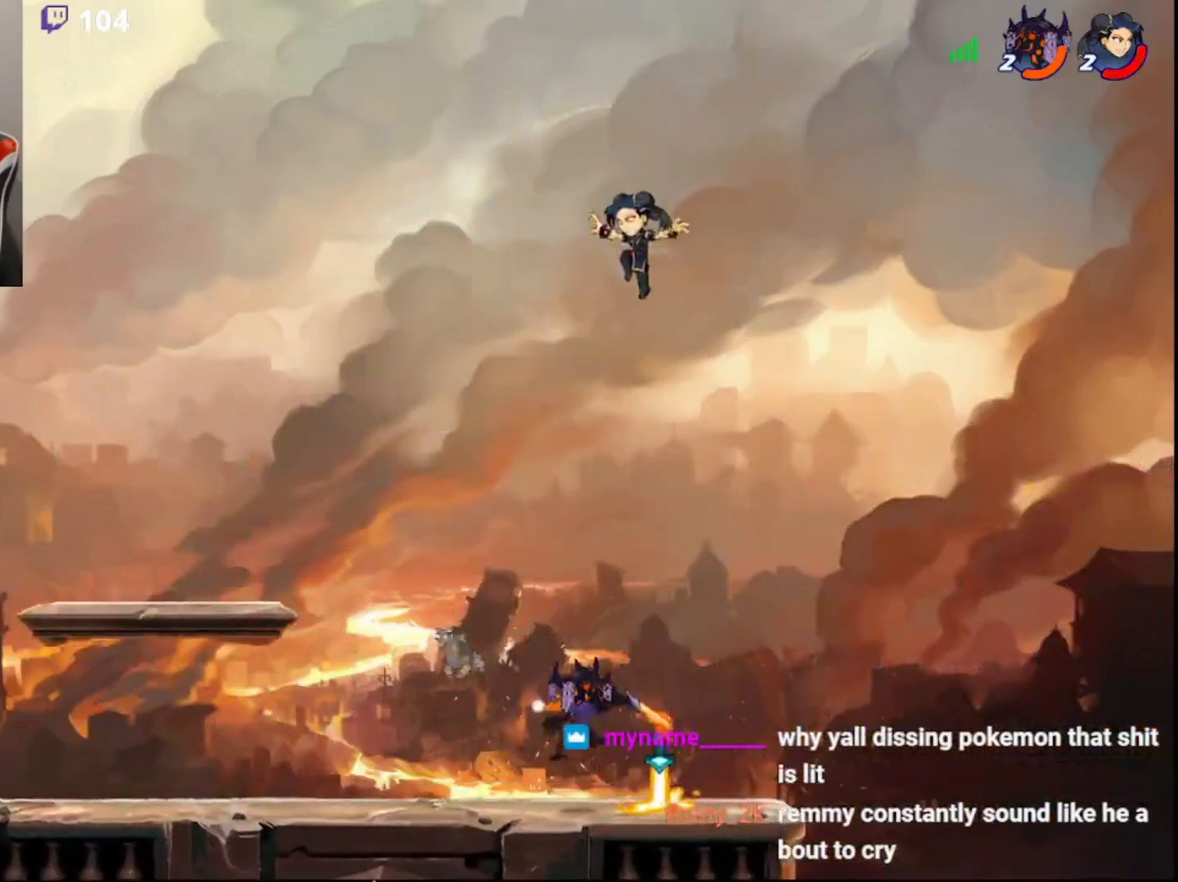
{"buttons": ["R1"], "left_stick": "center", "right_stick": "center", "events": [[100, "R1", "up"], [133, "L3", "up"], [217, "left_stick", "center"], [500, "R1", "down"]]}
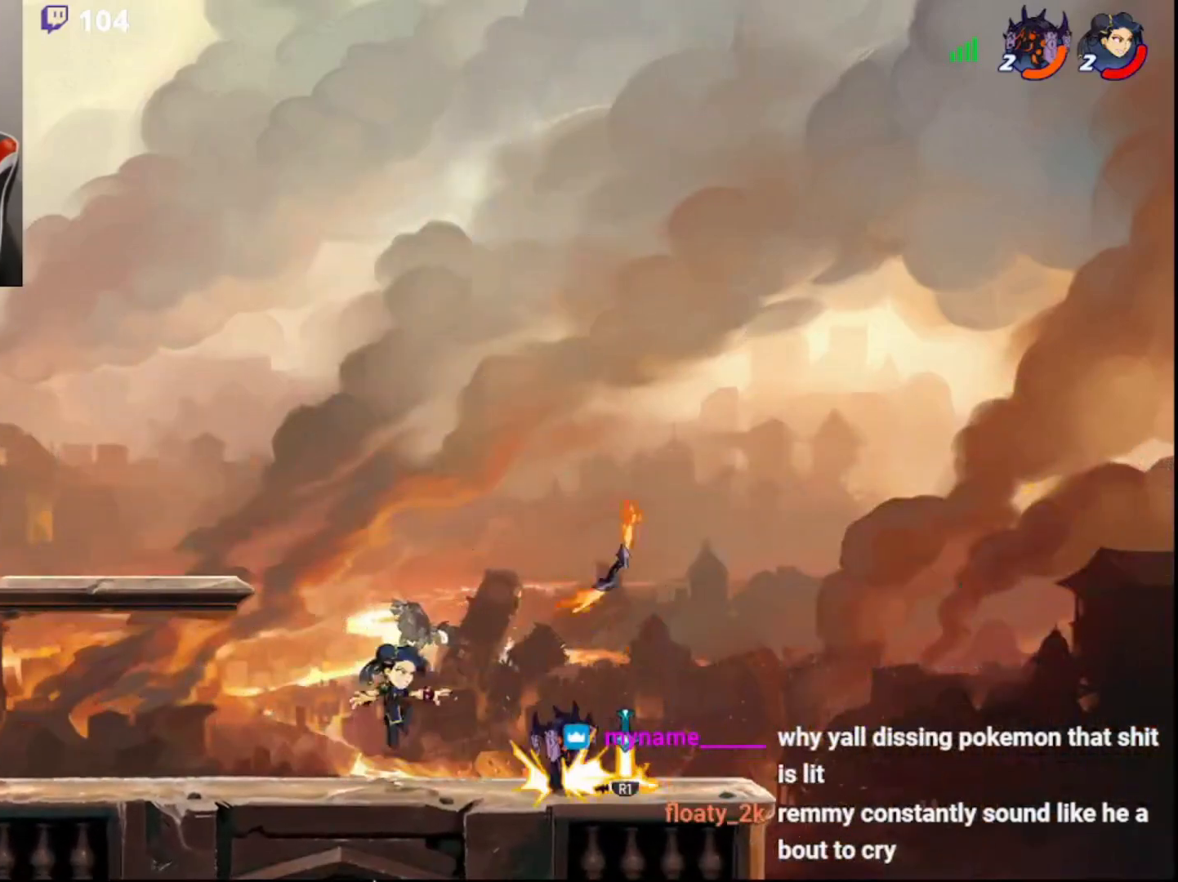
{"buttons": [], "left_stick": "up-right", "right_stick": "center", "events": [[50, "CIRCLE", "down"], [83, "R1", "up"], [133, "CIRCLE", "up"], [200, "left_stick", "left"], [433, "CROSS", "down"], [450, "L3", "down"], [483, "CROSS", "up"], [500, "L3", "up"], [500, "left_stick", "up-right"]]}
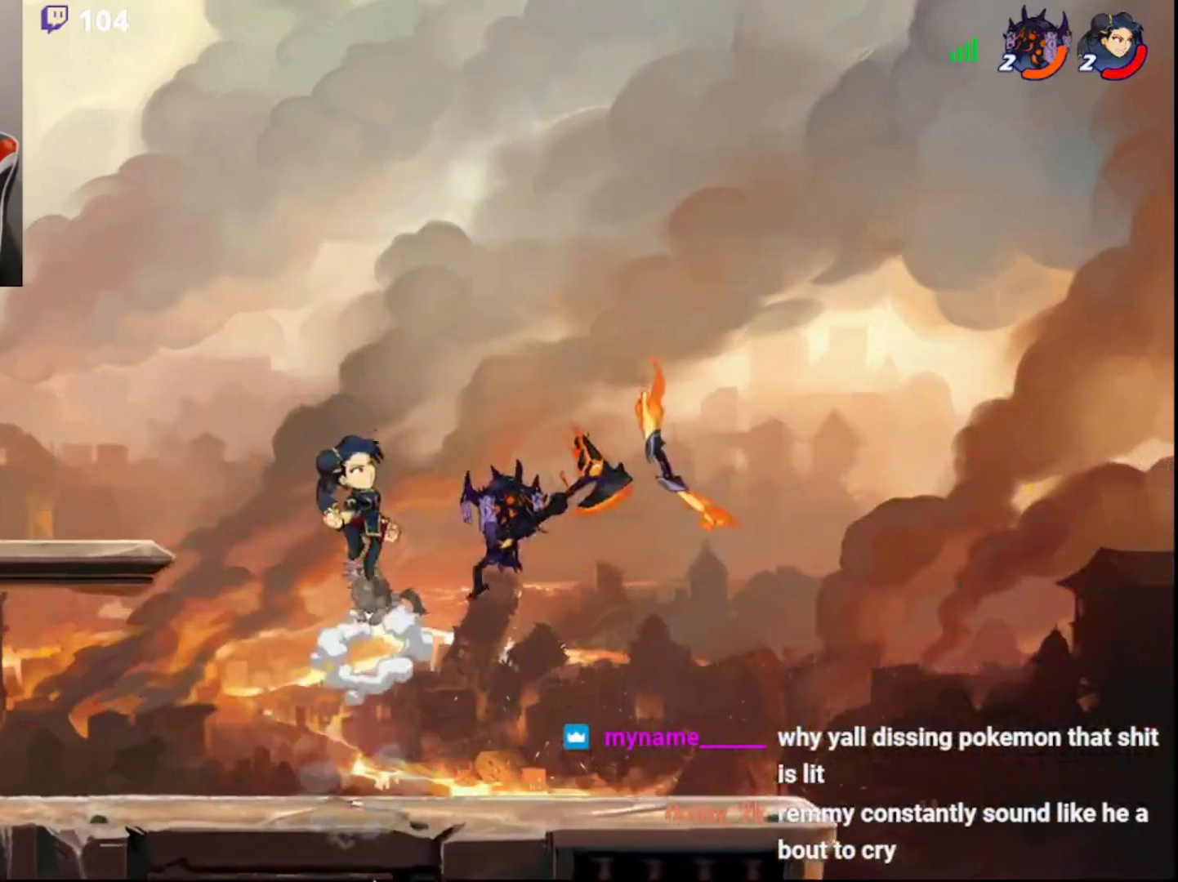
{"buttons": [], "left_stick": "up-right", "right_stick": "center", "events": [[50, "L3", "down"], [150, "L3", "up"]]}
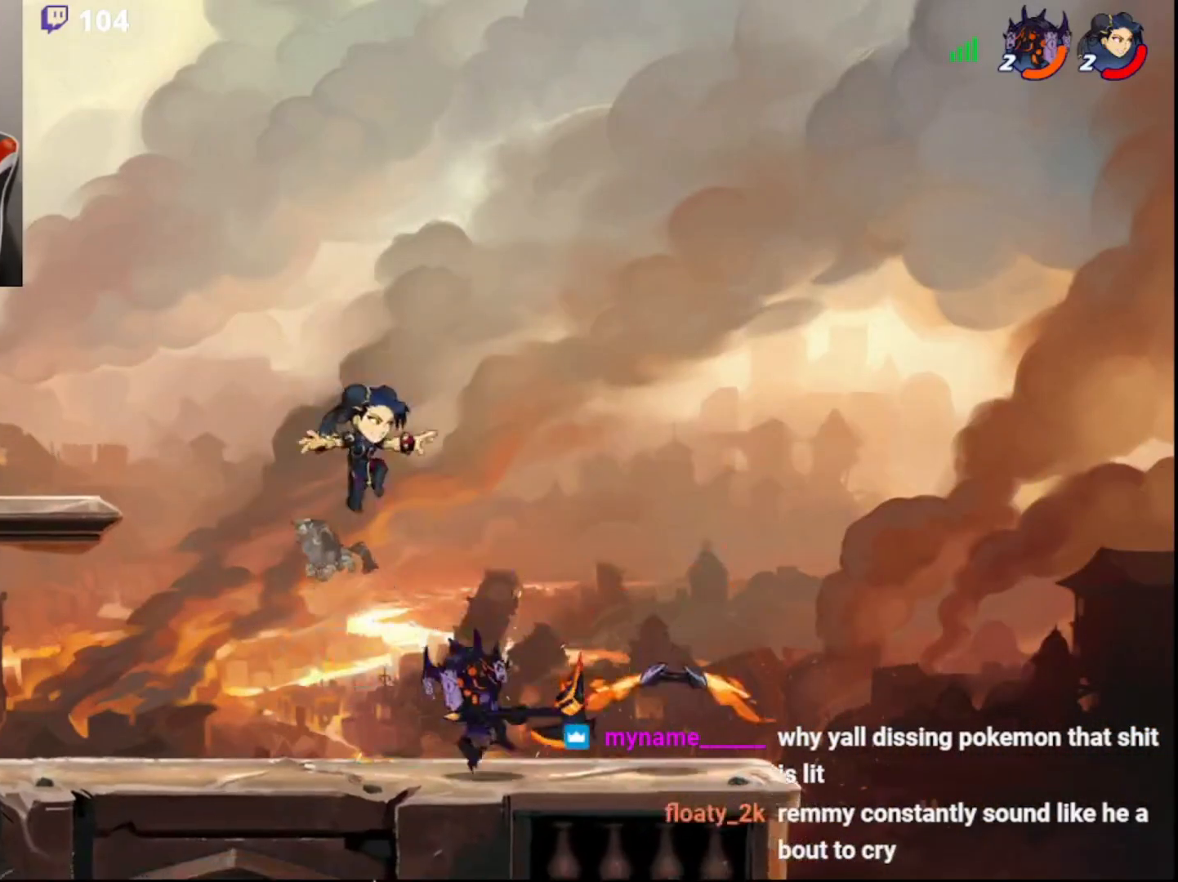
{"buttons": ["SQUARE"], "left_stick": "center", "right_stick": "center", "events": [[150, "CIRCLE", "down"], [150, "left_stick", "center"], [200, "CIRCLE", "up"], [233, "R2", "down"], [383, "R2", "up"], [417, "SQUARE", "down"]]}
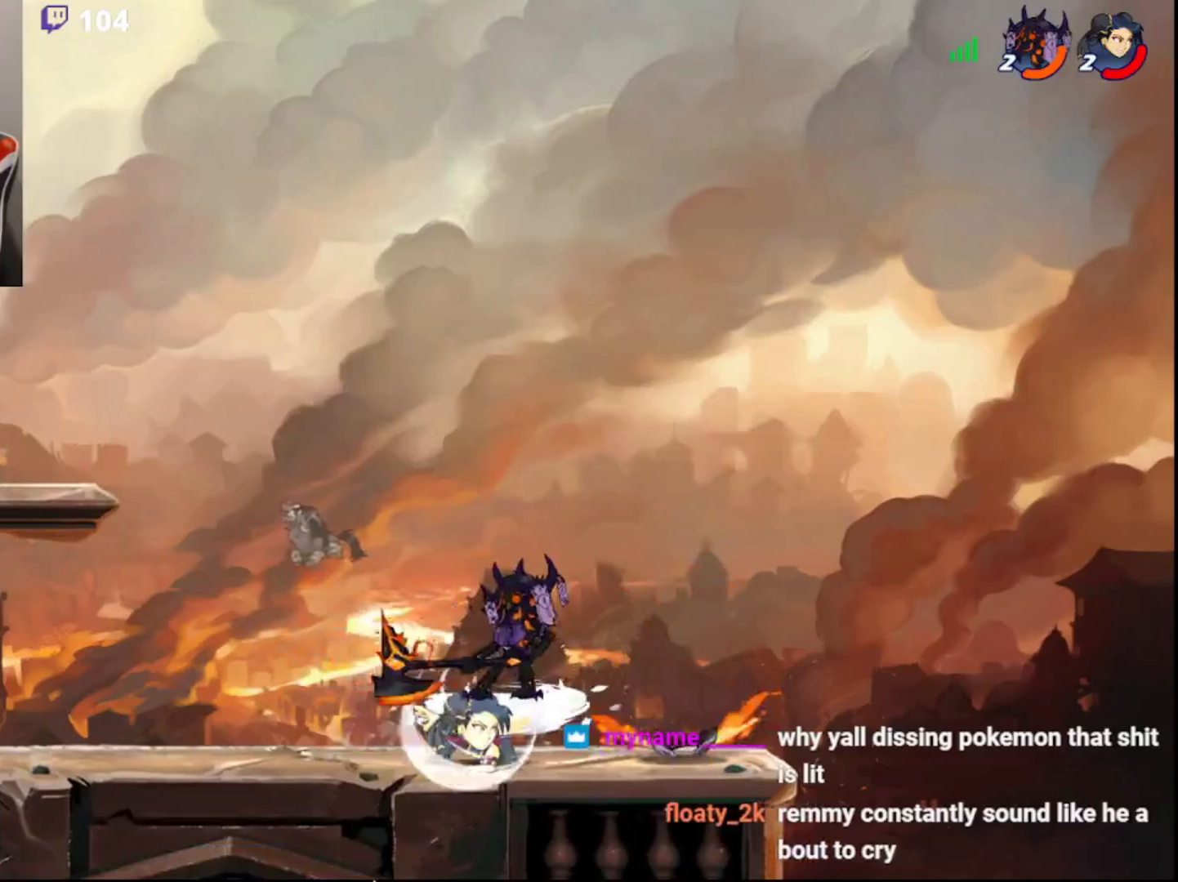
{"buttons": [], "left_stick": "center", "right_stick": "center", "events": [[50, "SQUARE", "up"], [117, "SQUARE", "down"], [167, "SQUARE", "up"], [200, "SQUARE", "down"], [300, "SQUARE", "up"]]}
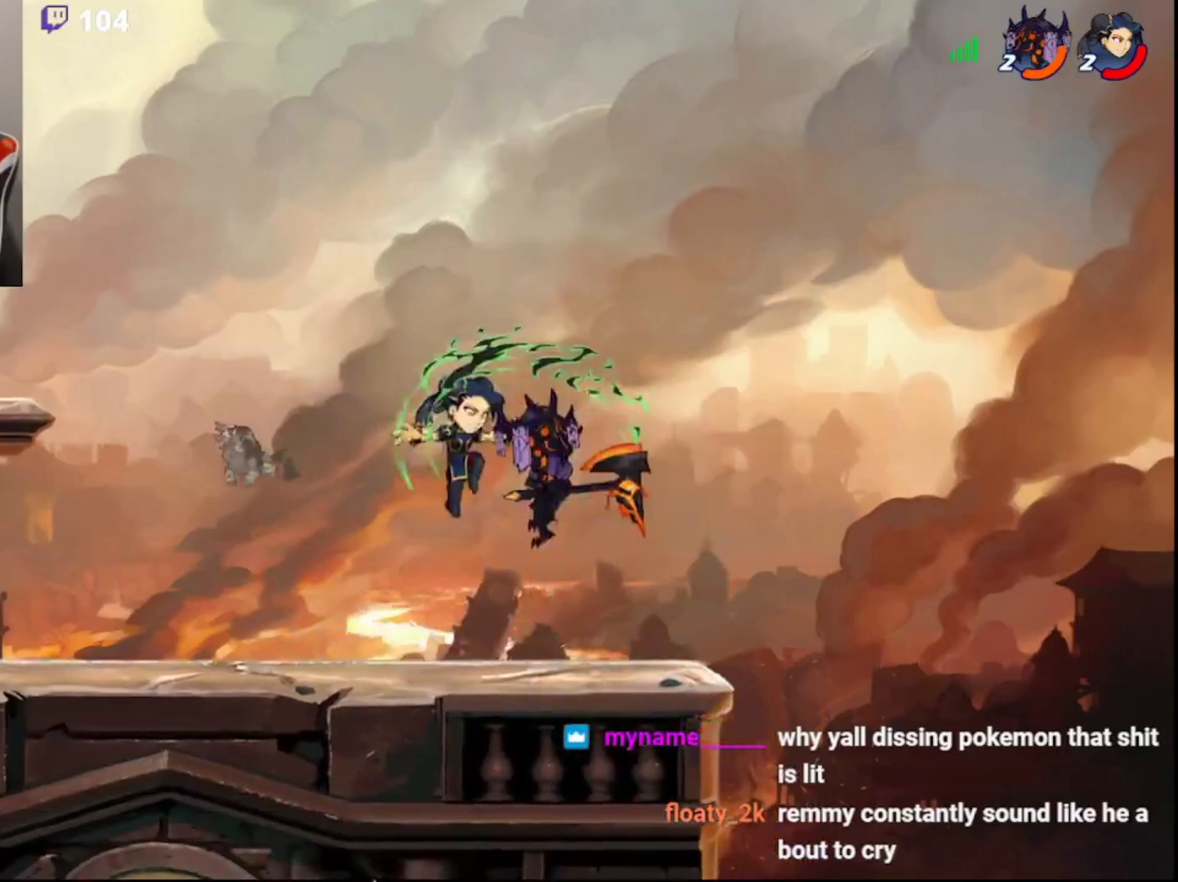
{"buttons": [], "left_stick": "left", "right_stick": "center", "events": [[133, "left_stick", "left"]]}
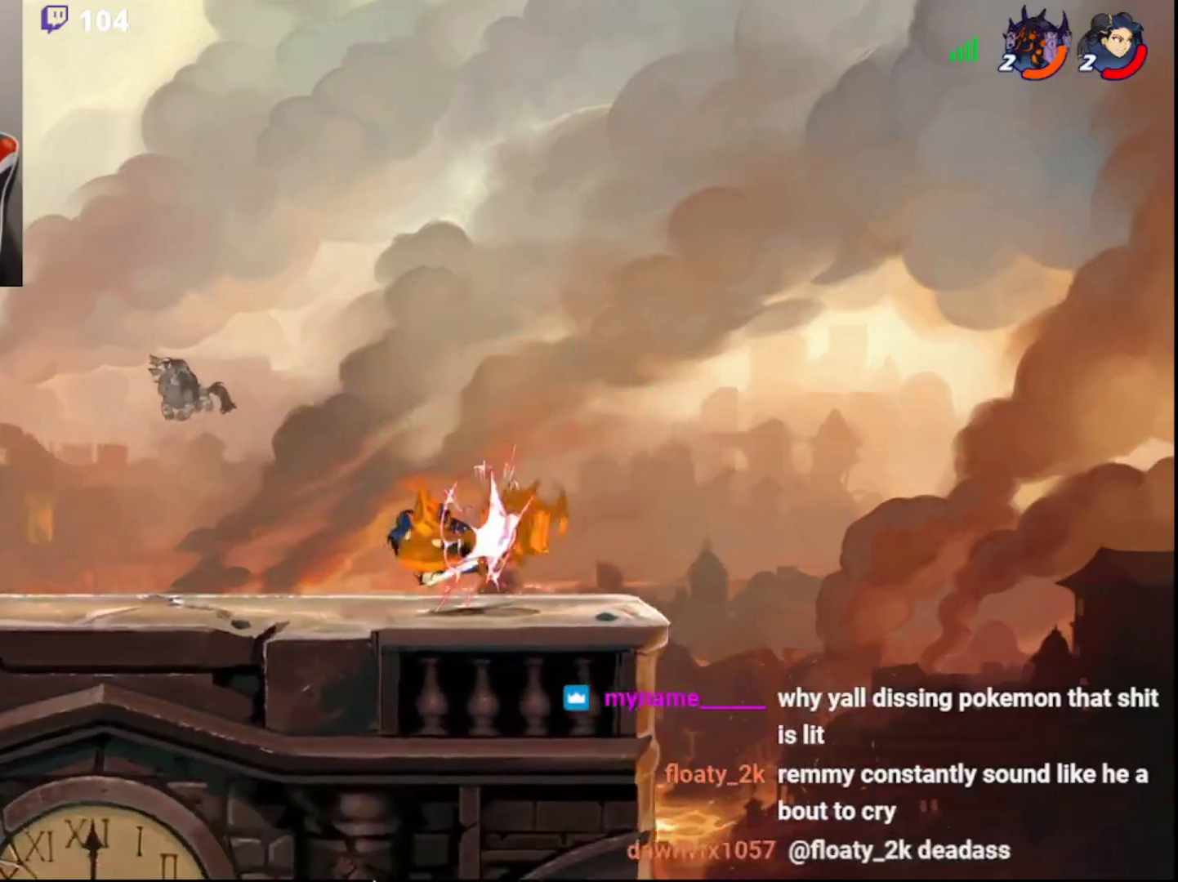
{"buttons": [], "left_stick": "left", "right_stick": "center", "events": [[50, "left_stick", "center"], [433, "left_stick", "left"]]}
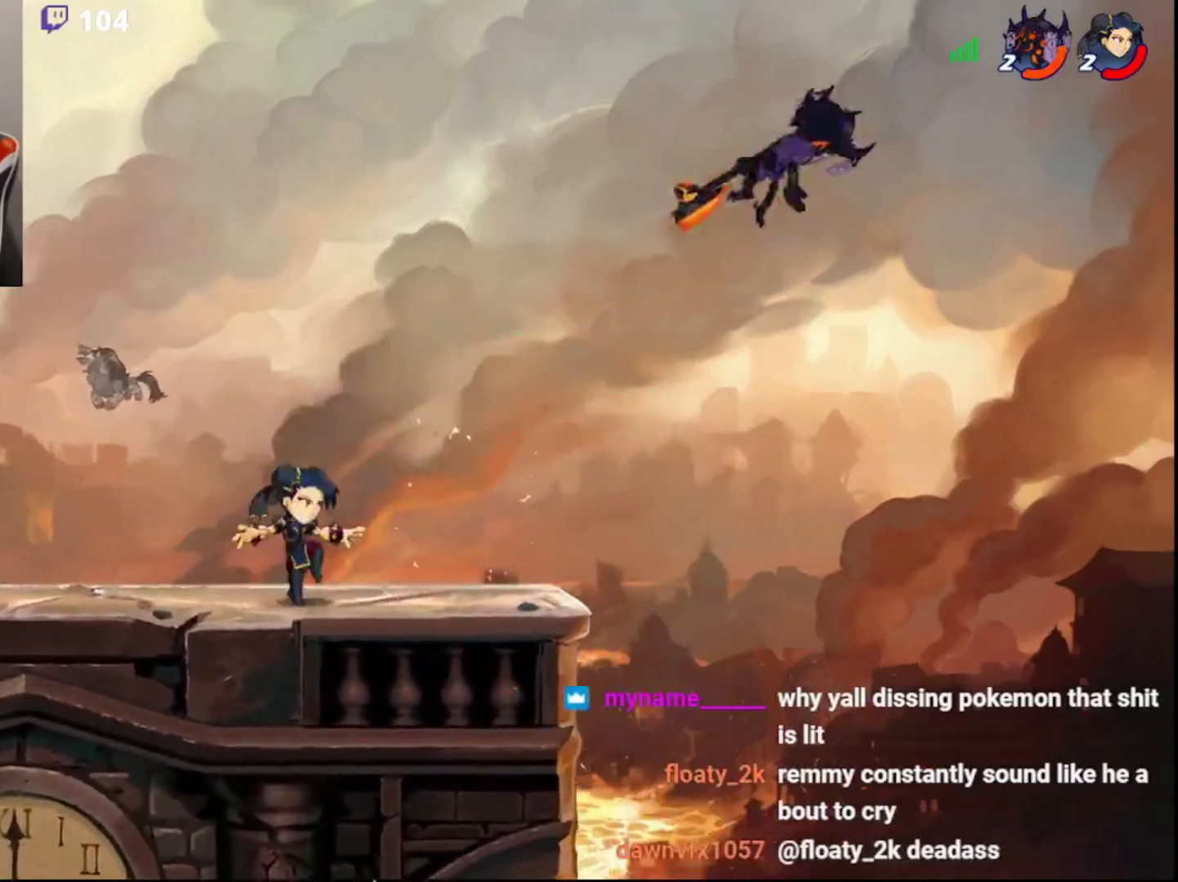
{"buttons": [], "left_stick": "left", "right_stick": "center", "events": []}
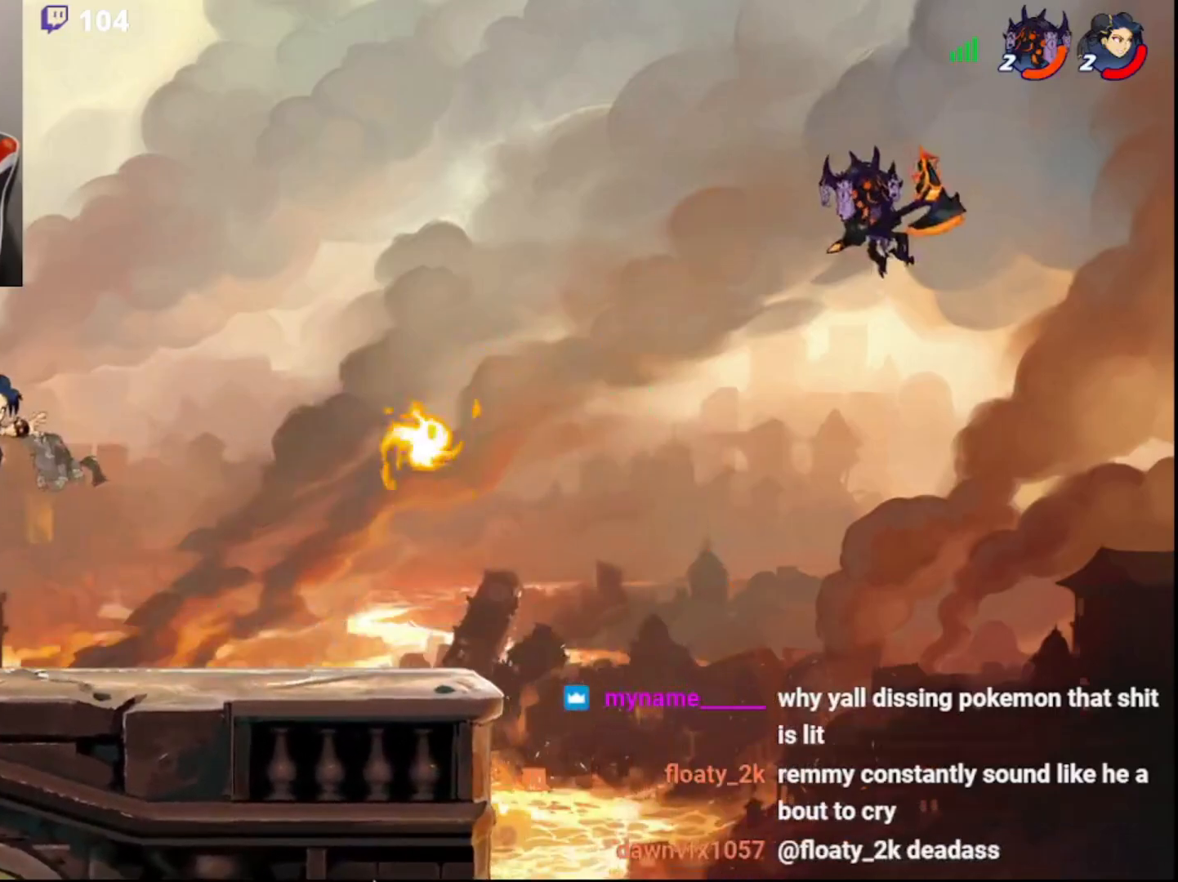
{"buttons": ["SQUARE"], "left_stick": "left", "right_stick": "center", "events": [[200, "CIRCLE", "down"], [317, "CIRCLE", "up"], [483, "SQUARE", "down"]]}
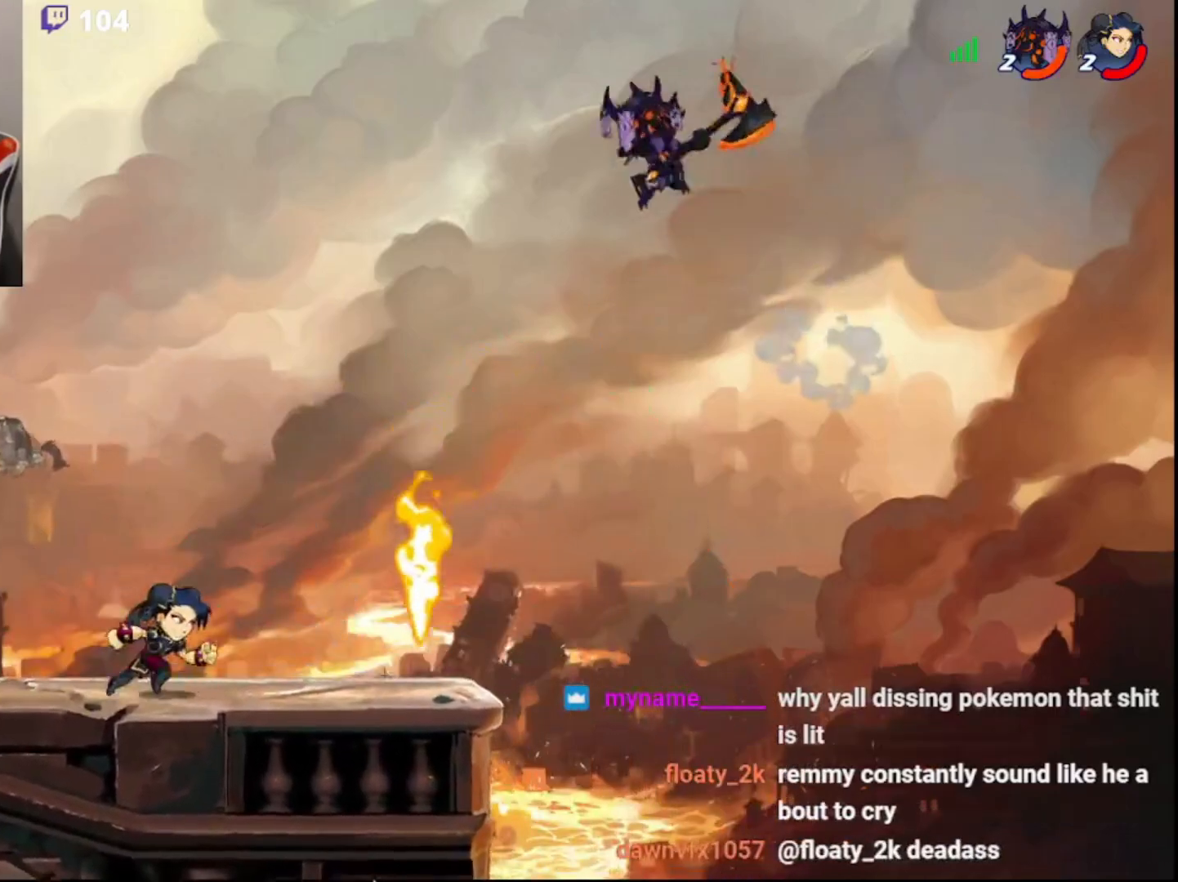
{"buttons": [], "left_stick": "left", "right_stick": "center", "events": [[100, "SQUARE", "up"], [150, "SQUARE", "down"], [267, "SQUARE", "up"], [383, "DPAD_DOWN", "down"], [467, "DPAD_DOWN", "up"]]}
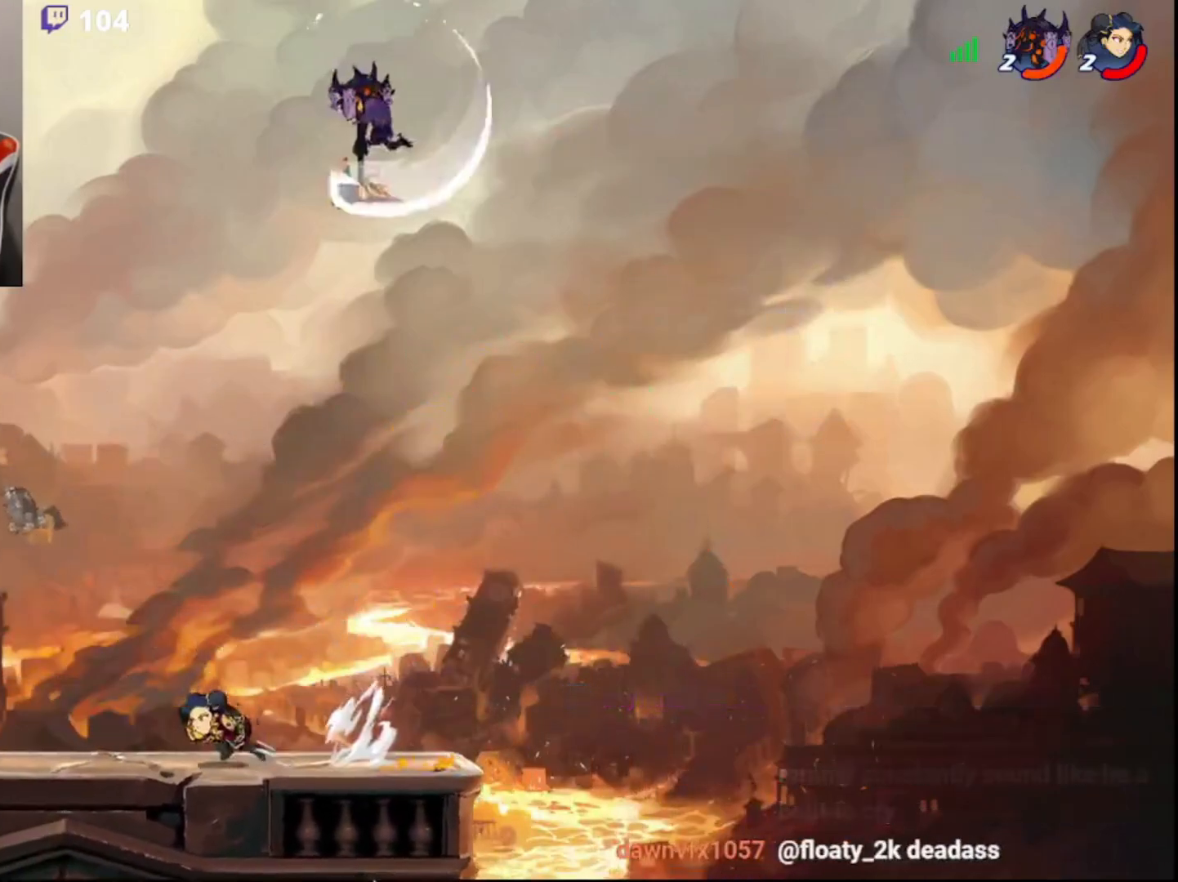
{"buttons": [], "left_stick": "left", "right_stick": "center", "events": [[33, "DPAD_DOWN", "down"], [150, "DPAD_DOWN", "up"]]}
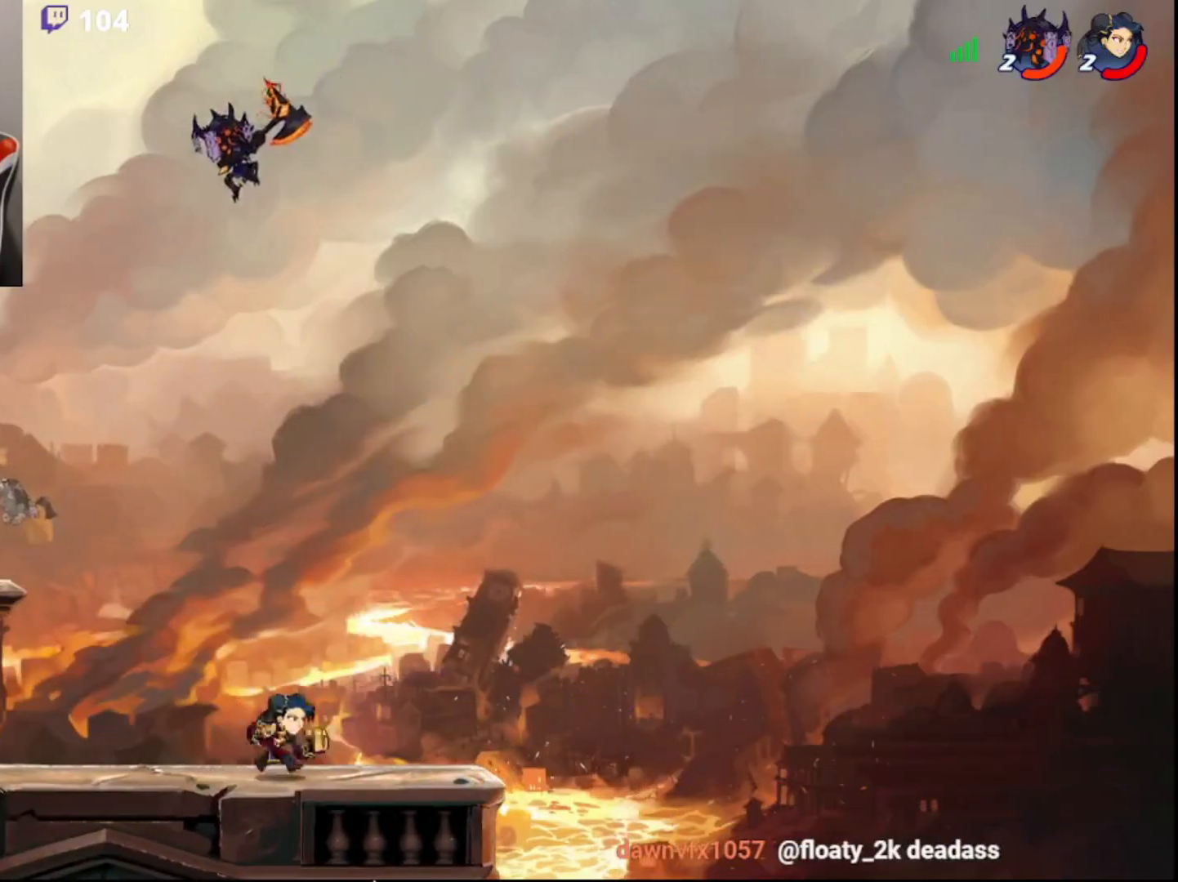
{"buttons": [], "left_stick": "left", "right_stick": "center", "events": []}
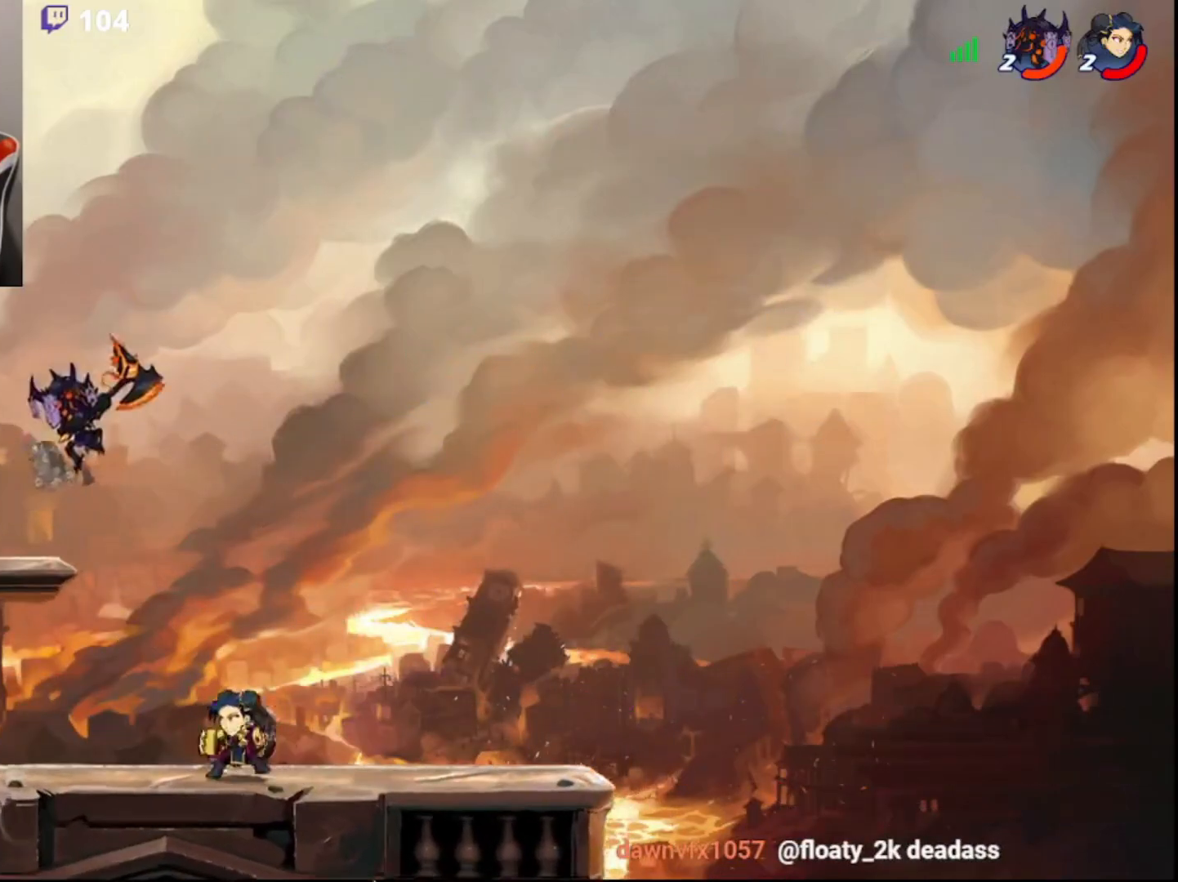
{"buttons": [], "left_stick": "right", "right_stick": "center", "events": [[83, "CIRCLE", "down"], [100, "left_stick", "right"], [217, "CIRCLE", "up"]]}
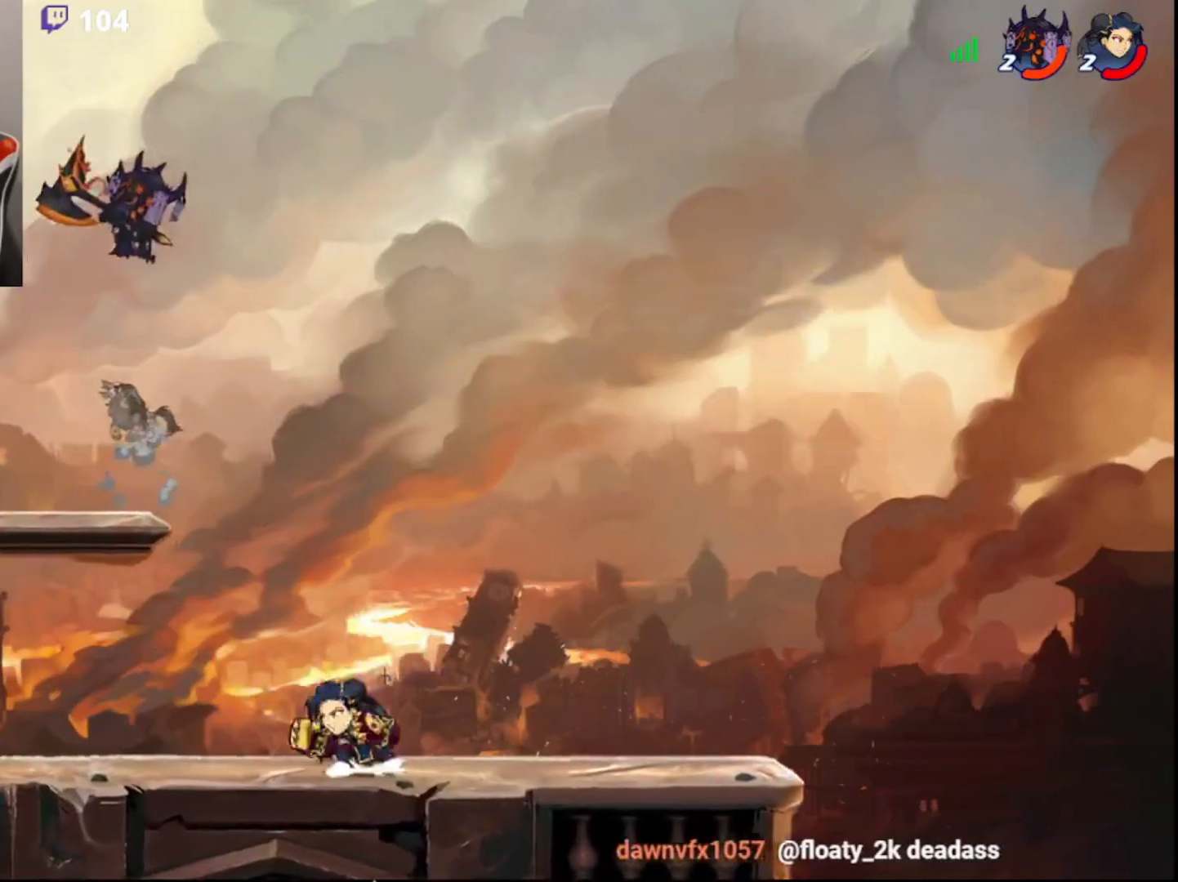
{"buttons": ["R2"], "left_stick": "left", "right_stick": "center", "events": [[283, "R2", "down"], [300, "left_stick", "left"]]}
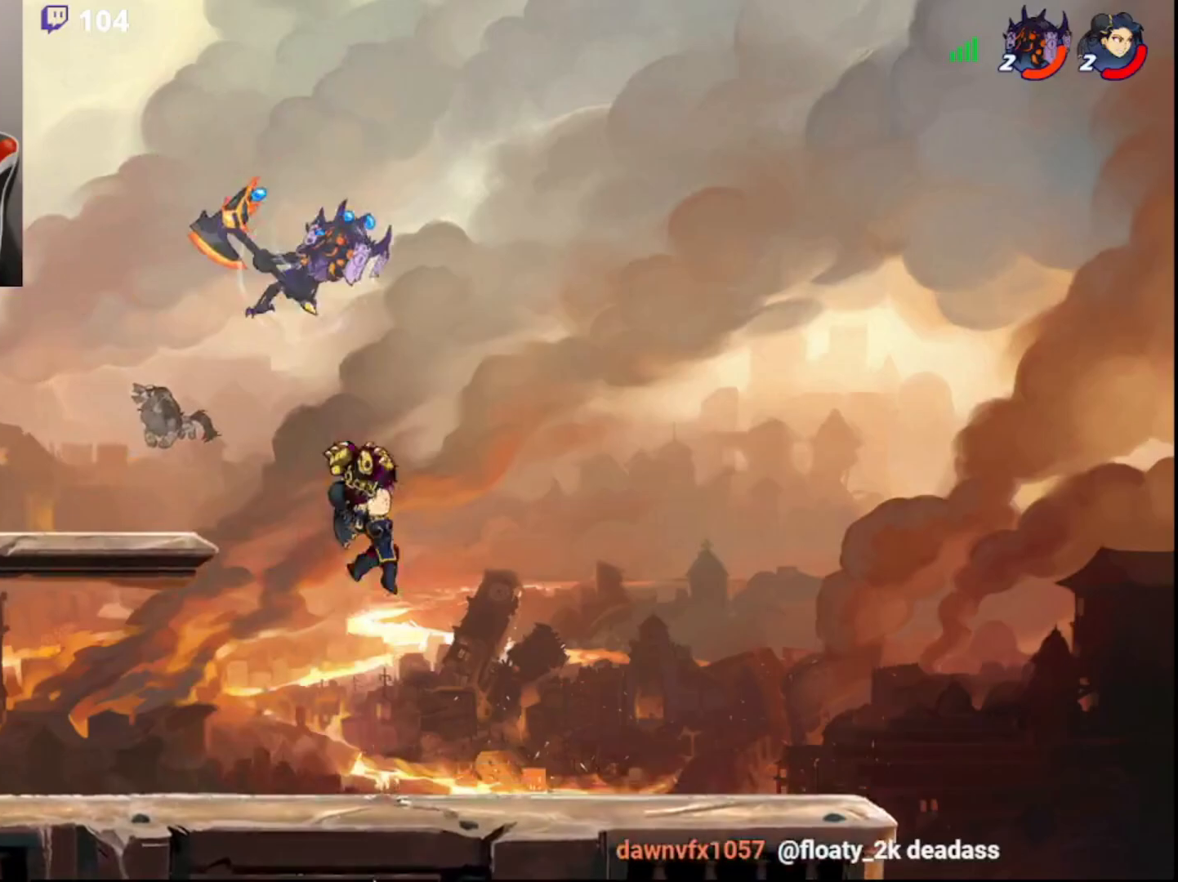
{"buttons": [], "left_stick": "right", "right_stick": "center", "events": [[133, "R2", "up"], [483, "left_stick", "right"]]}
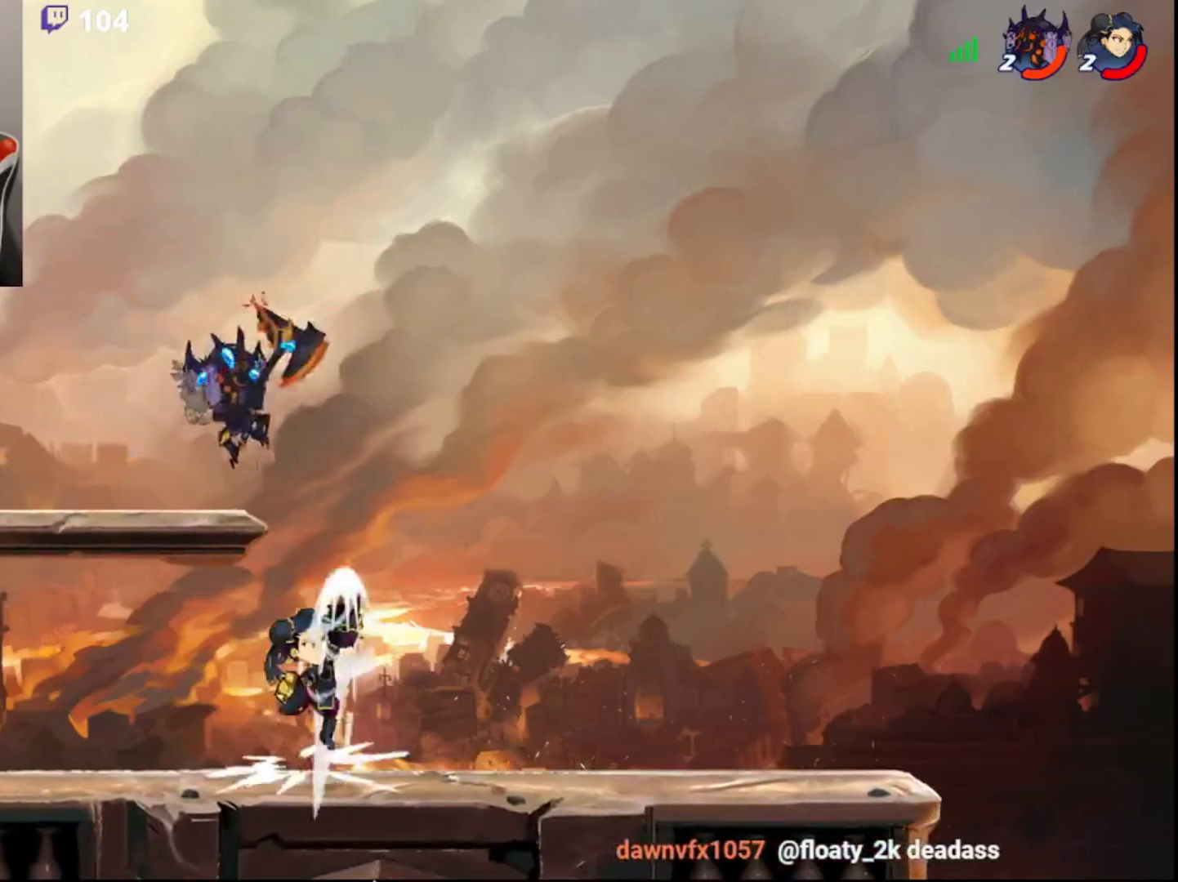
{"buttons": [], "left_stick": "left", "right_stick": "center", "events": [[133, "R2", "down"], [267, "R2", "up"], [317, "left_stick", "left"]]}
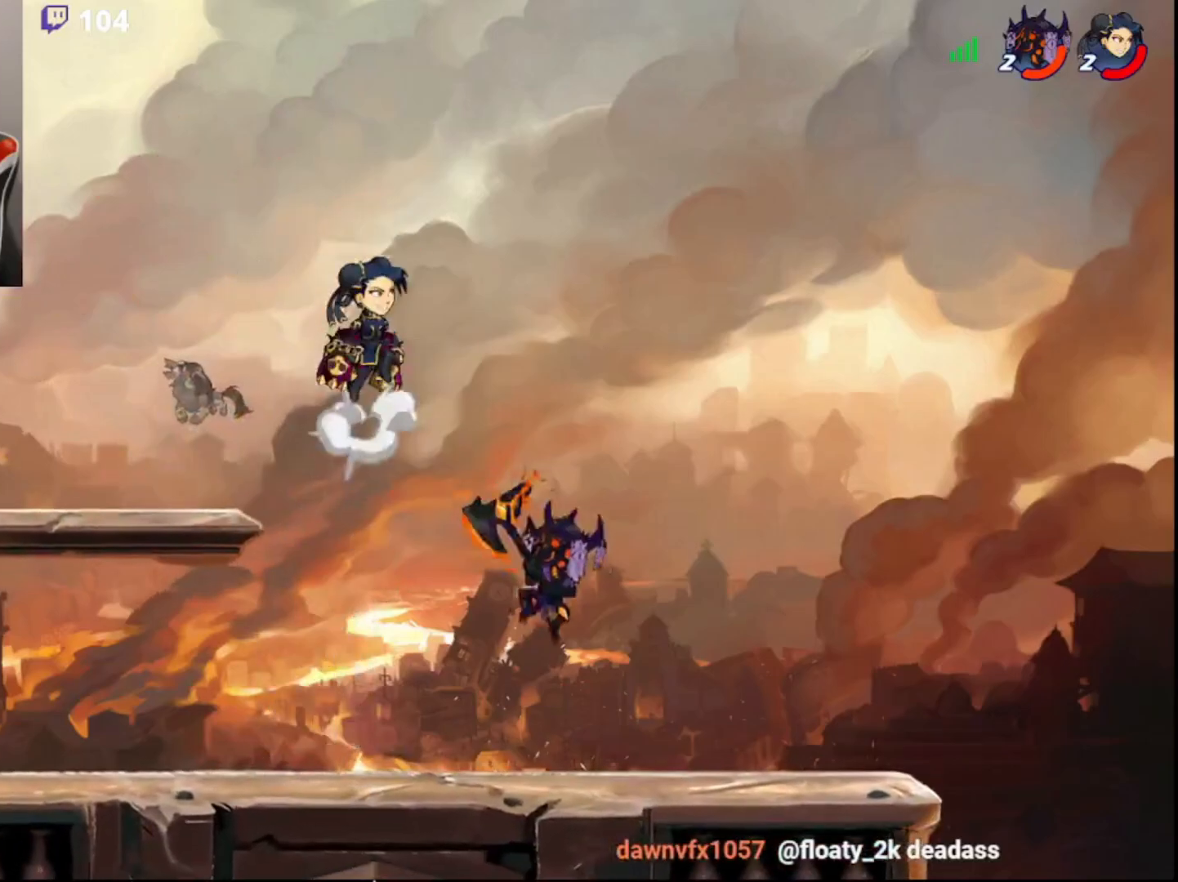
{"buttons": ["CROSS", "L3"], "left_stick": "left", "right_stick": "center", "events": [[133, "CIRCLE", "down"], [250, "CIRCLE", "up"], [300, "CROSS", "down"], [333, "L3", "down"], [383, "CROSS", "up"], [417, "CROSS", "down"], [450, "CROSS", "up"], [467, "CROSS", "down"]]}
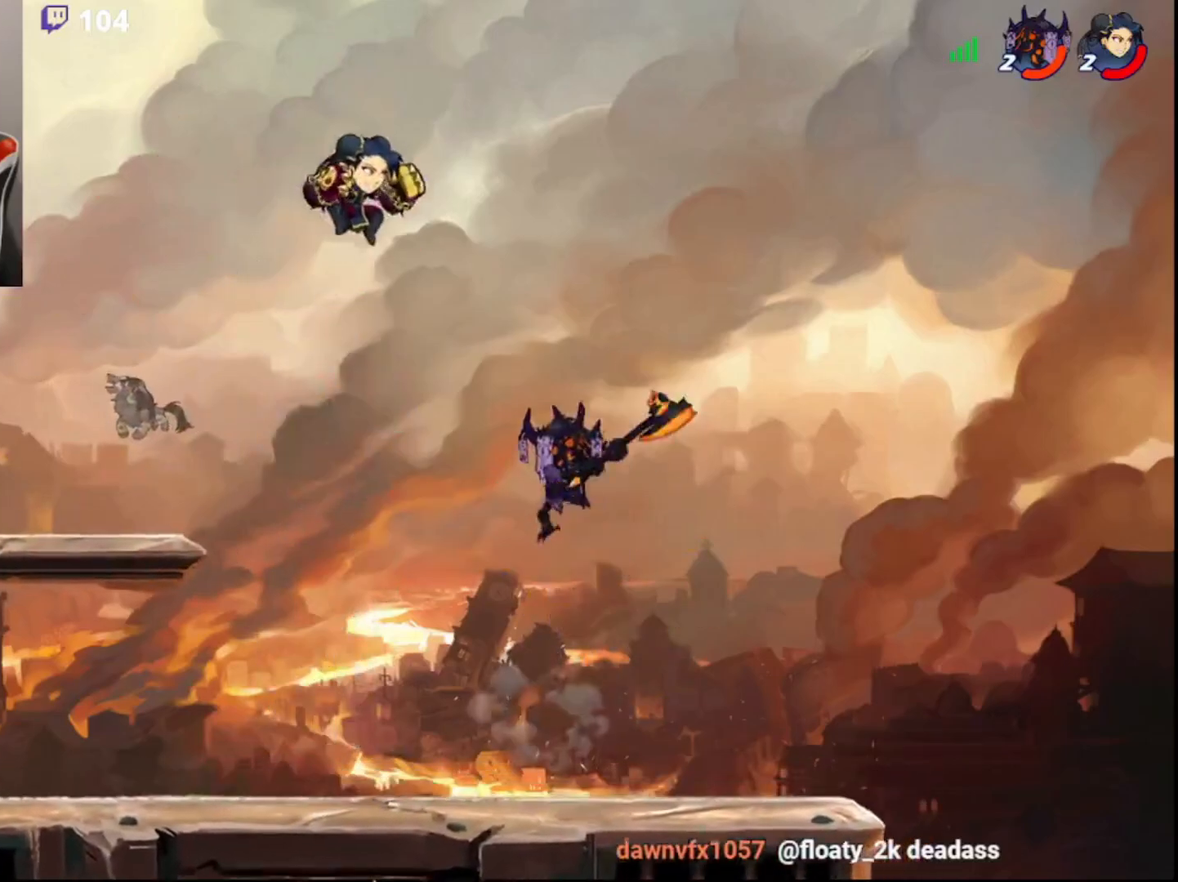
{"buttons": [], "left_stick": "down", "right_stick": "center", "events": [[67, "CROSS", "up"], [83, "L3", "up"], [450, "left_stick", "down"]]}
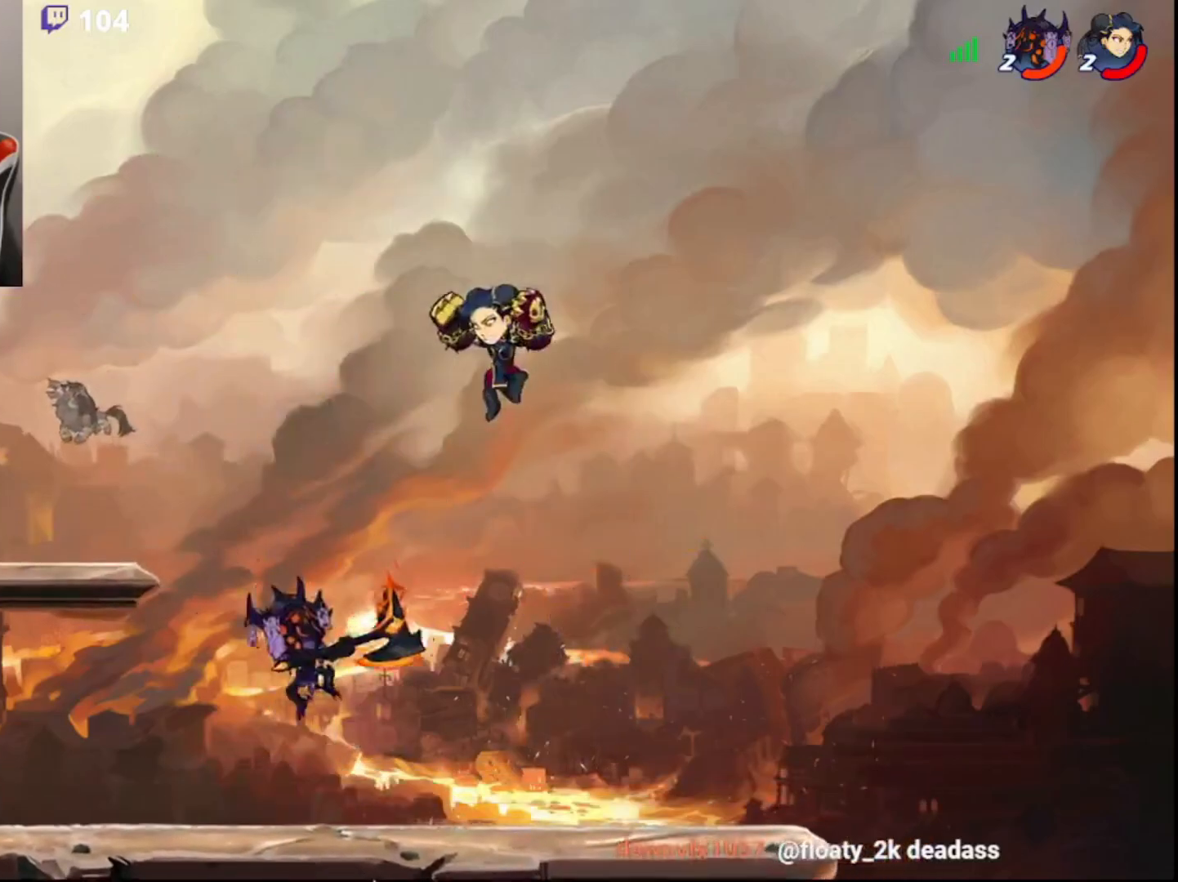
{"buttons": [], "left_stick": "center", "right_stick": "center", "events": [[67, "left_stick", "right"], [183, "left_stick", "center"], [200, "SQUARE", "down"], [267, "SQUARE", "up"], [317, "SQUARE", "down"], [383, "SQUARE", "up"], [417, "SQUARE", "down"], [500, "SQUARE", "up"]]}
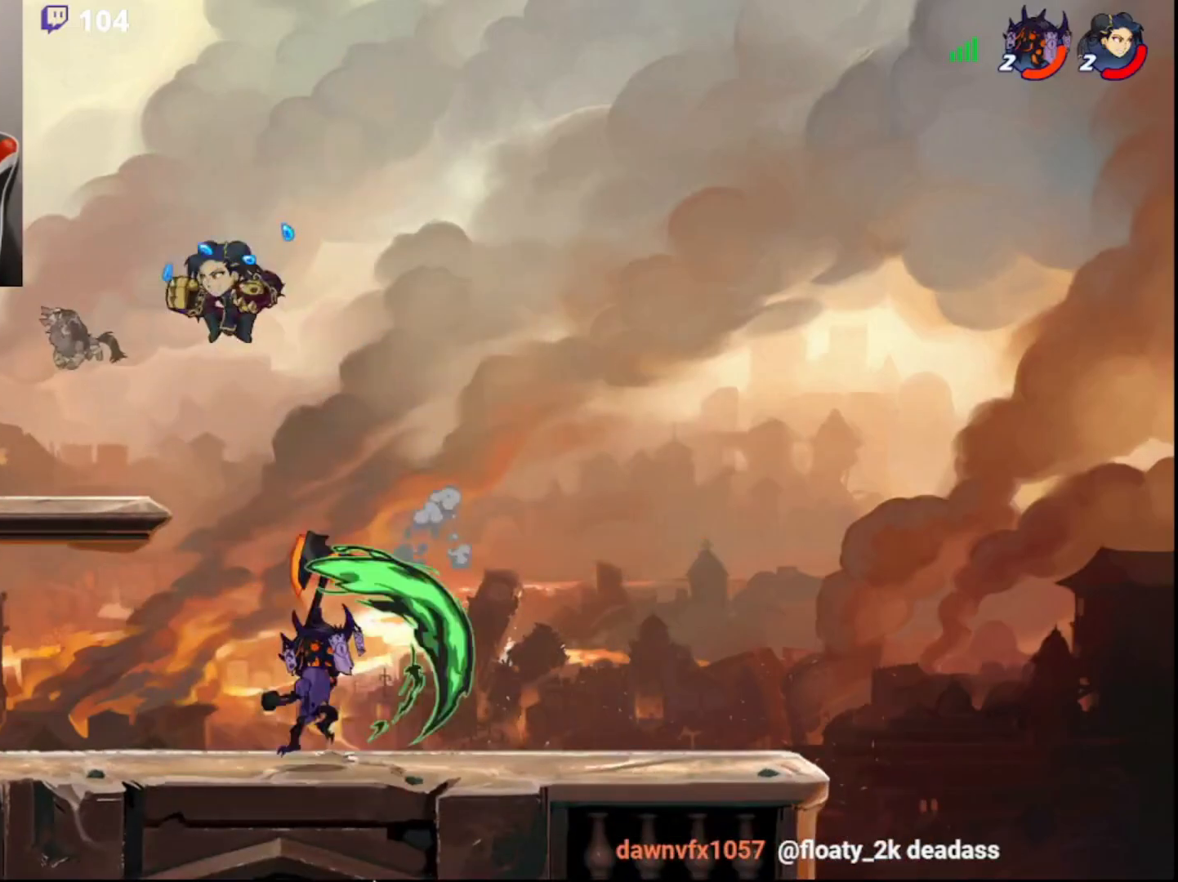
{"buttons": [], "left_stick": "center", "right_stick": "center", "events": [[50, "SQUARE", "down"], [150, "SQUARE", "up"]]}
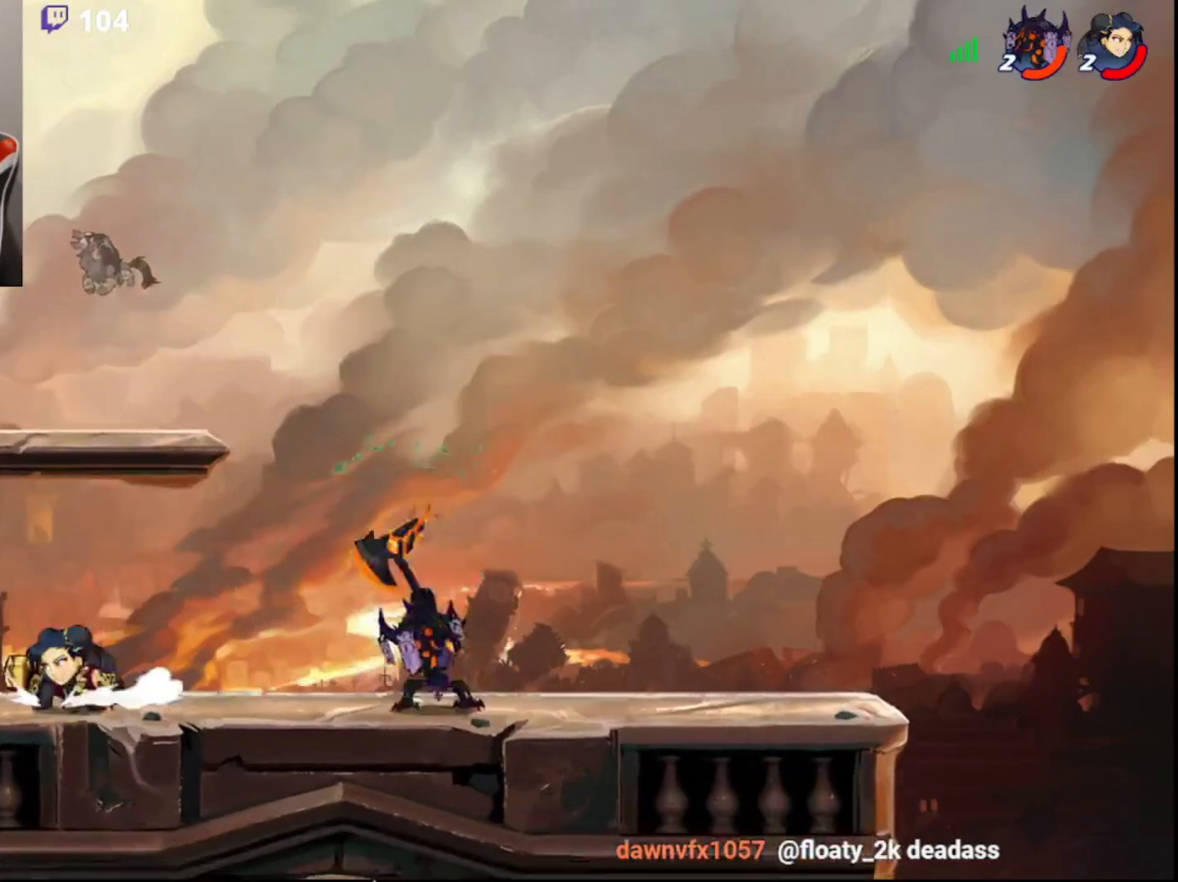
{"buttons": [], "left_stick": "right", "right_stick": "center", "events": [[17, "left_stick", "left"], [33, "CIRCLE", "down"], [133, "CIRCLE", "up"], [267, "left_stick", "right"]]}
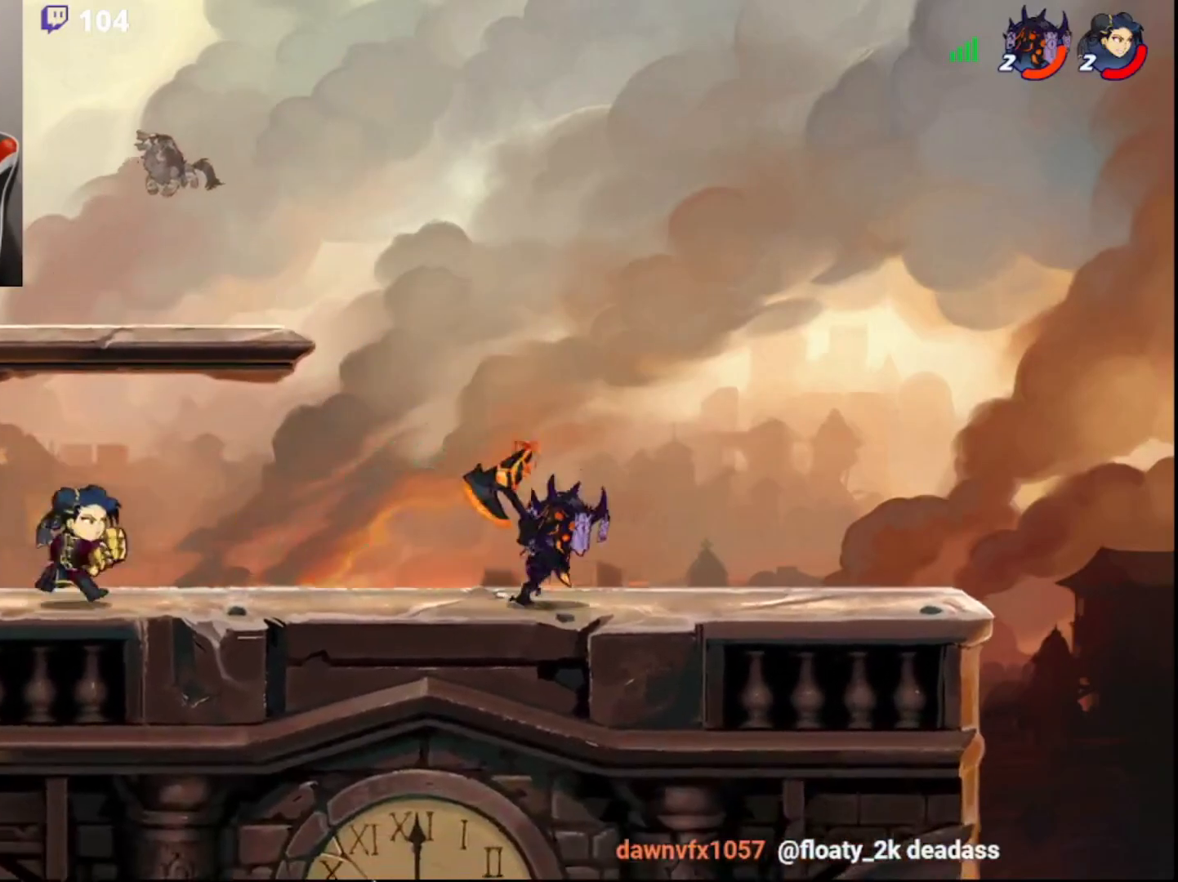
{"buttons": [], "left_stick": "center", "right_stick": "center", "events": [[217, "left_stick", "left"], [417, "left_stick", "center"]]}
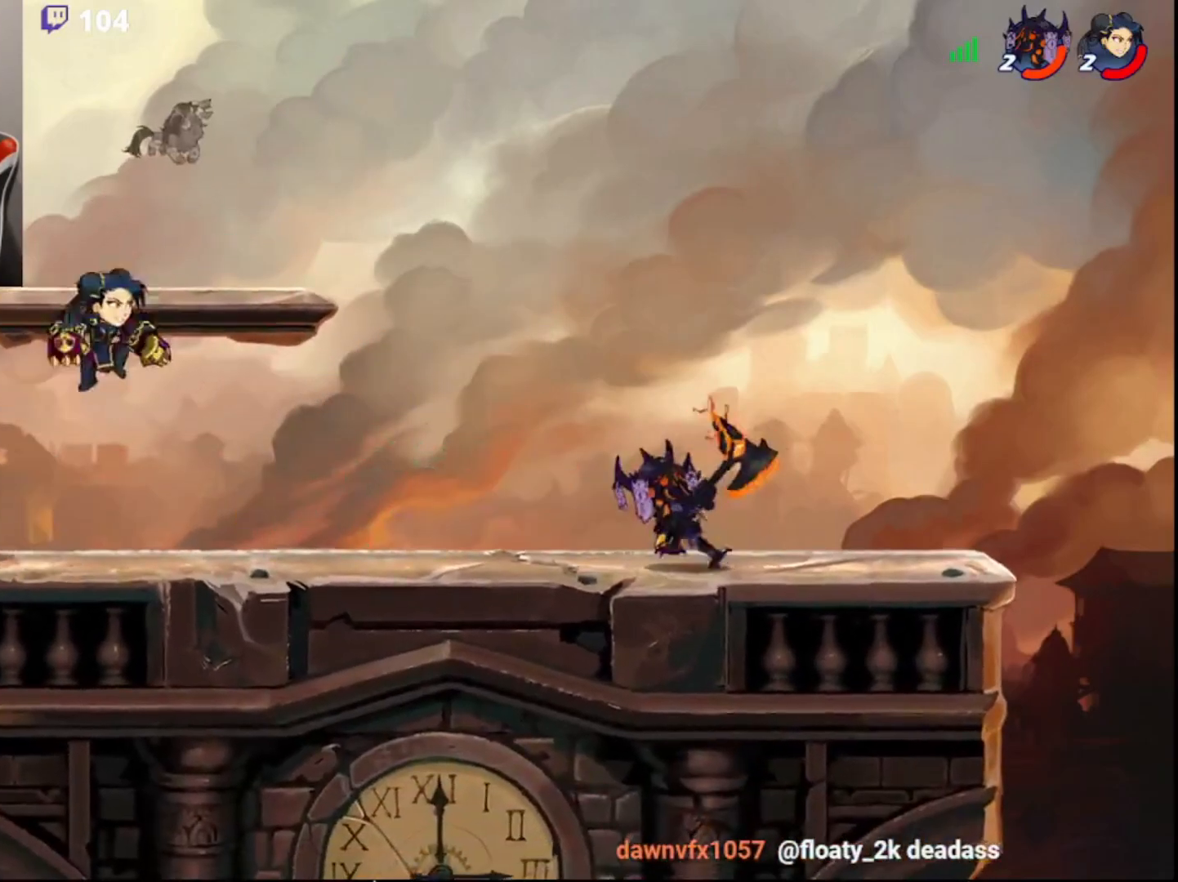
{"buttons": [], "left_stick": "center", "right_stick": "center", "events": [[33, "left_stick", "down"], [50, "L3", "down"], [67, "R2", "down"], [67, "SQUARE", "down"], [100, "L3", "up"], [150, "R2", "up"], [150, "SQUARE", "up"], [150, "left_stick", "center"]]}
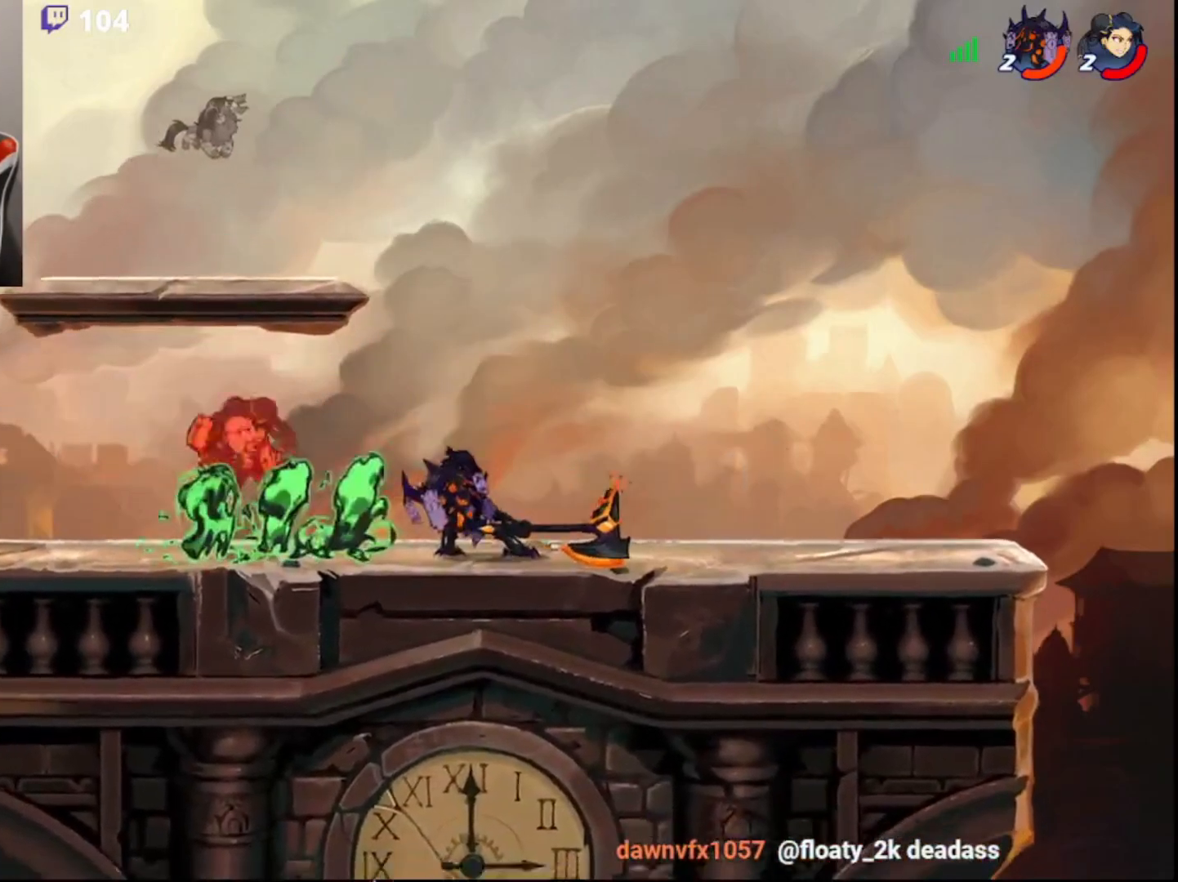
{"buttons": [], "left_stick": "center", "right_stick": "center", "events": []}